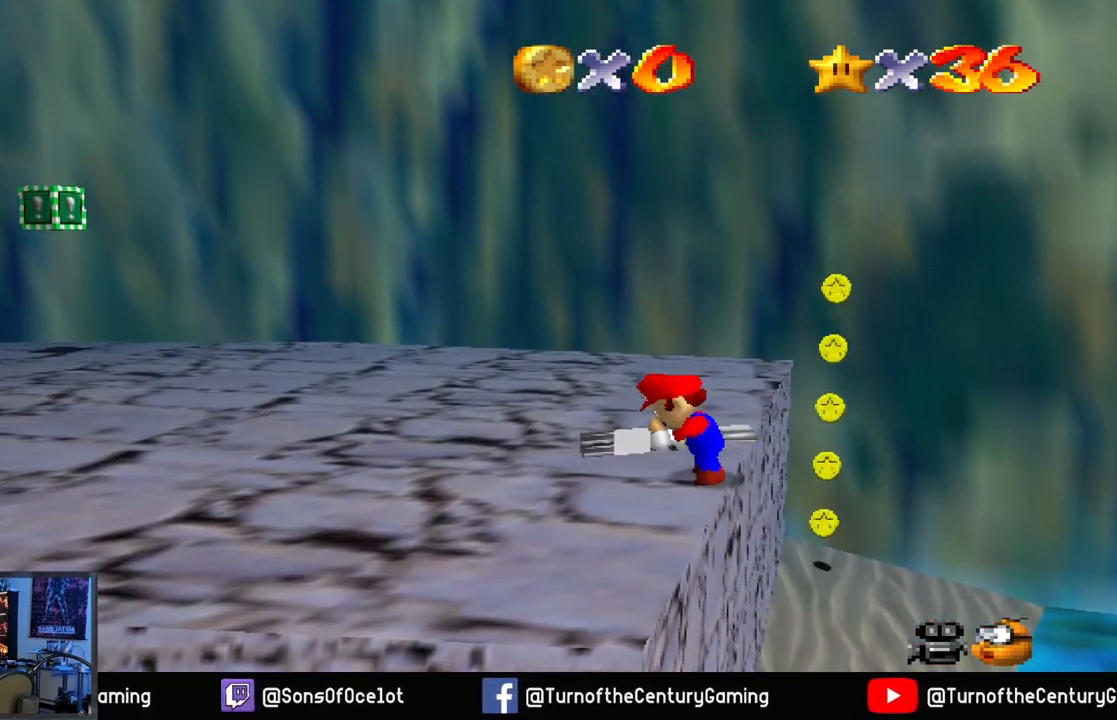
Gameplay with a controller (Xbox layout); each line is a JSON object with the inputs held at the frame after it. "events" lists button and stick changes between this image and that frame as [ms after this image, input, new state], when the widget could be followed in between.
{"buttons": [], "left_stick": "up-left", "right_stick": "center", "events": []}
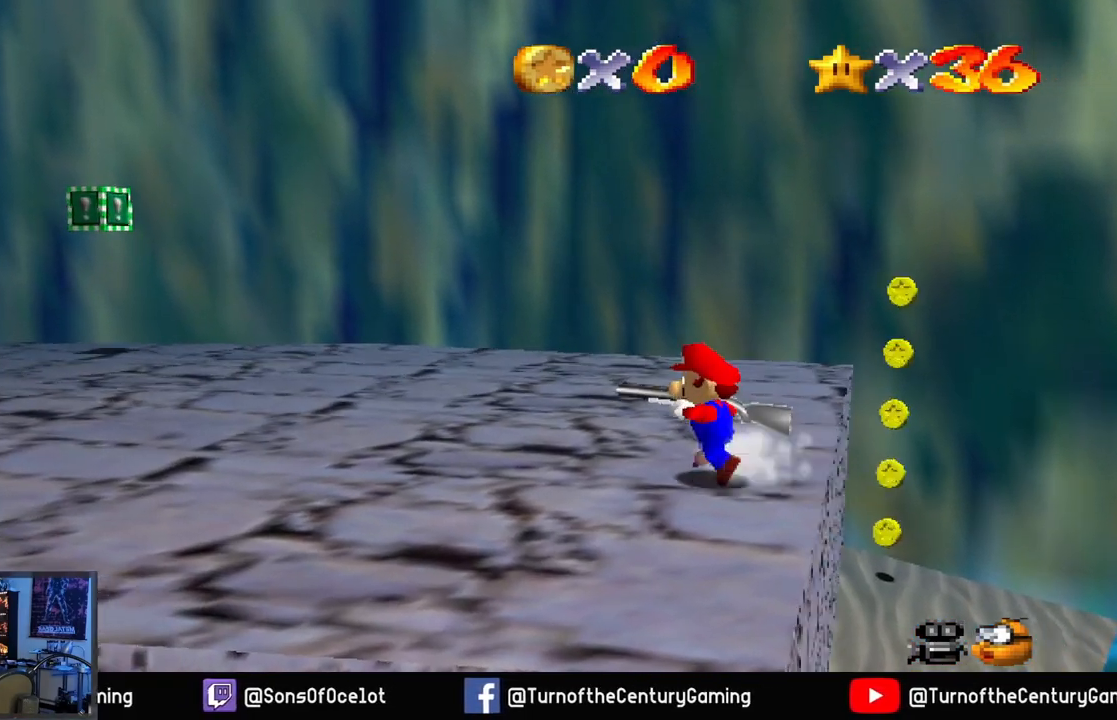
{"buttons": [], "left_stick": "up-left", "right_stick": "center", "events": []}
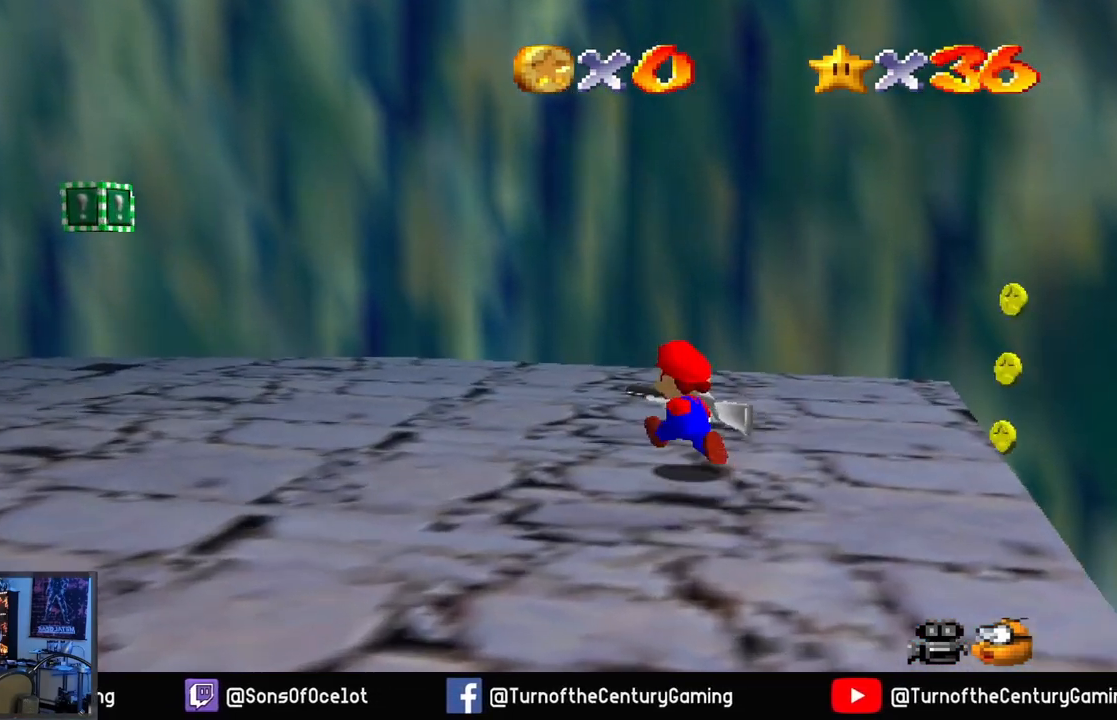
{"buttons": [], "left_stick": "up-left", "right_stick": "center", "events": []}
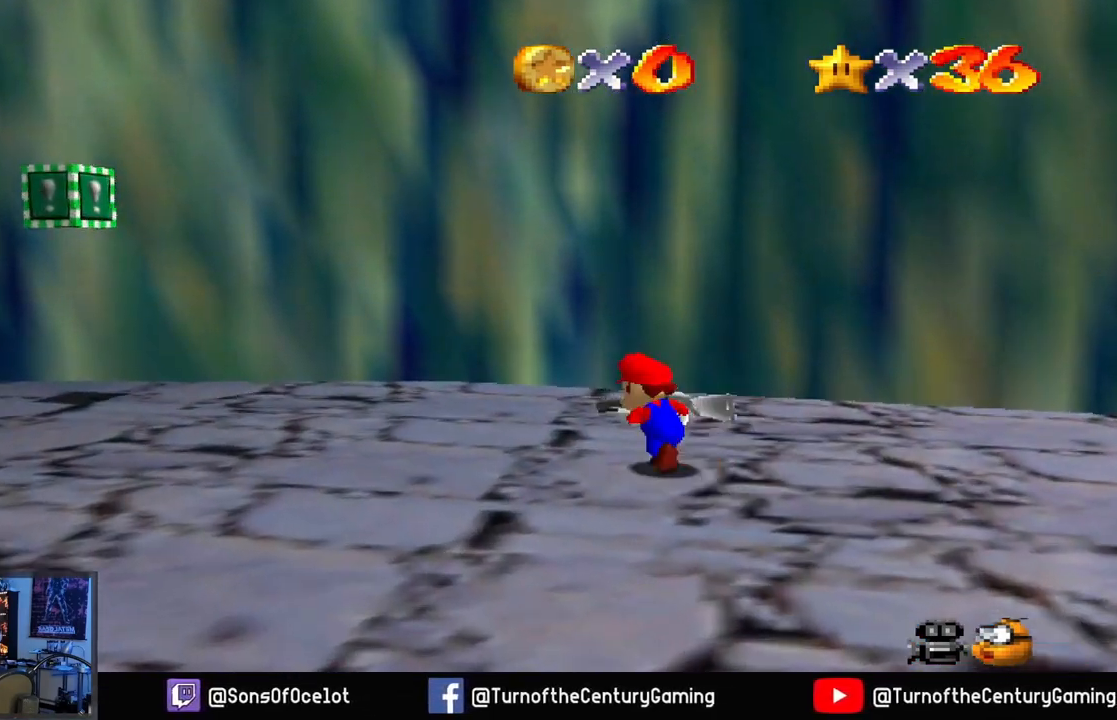
{"buttons": [], "left_stick": "up-left", "right_stick": "center", "events": []}
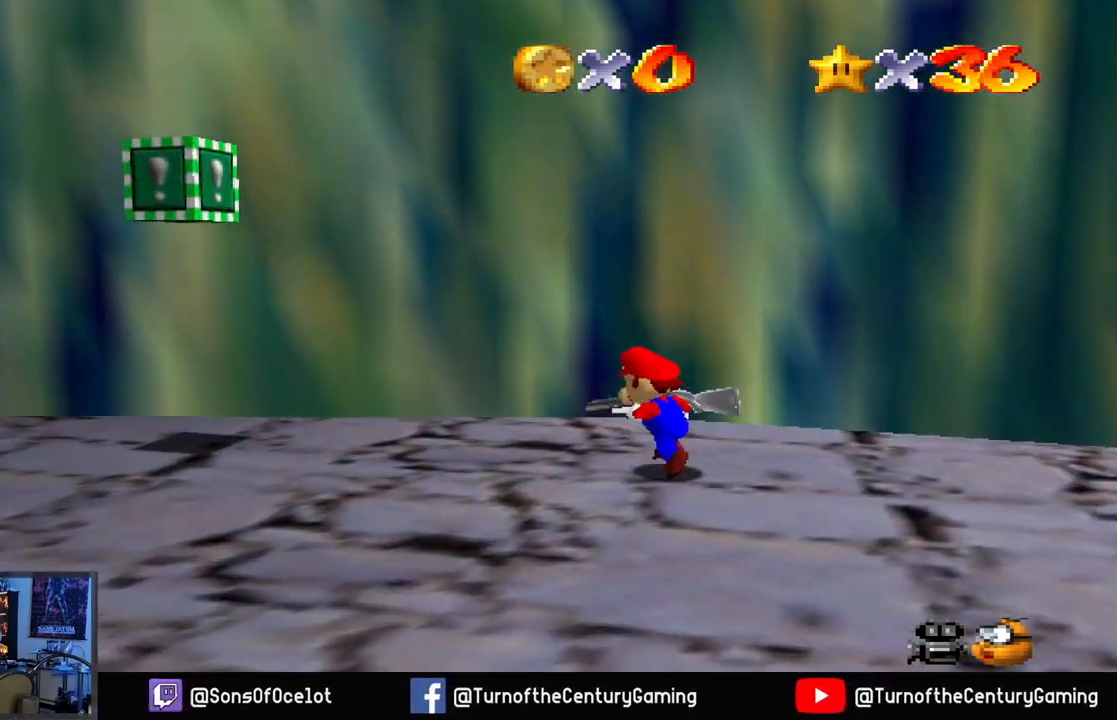
{"buttons": [], "left_stick": "up-left", "right_stick": "center", "events": []}
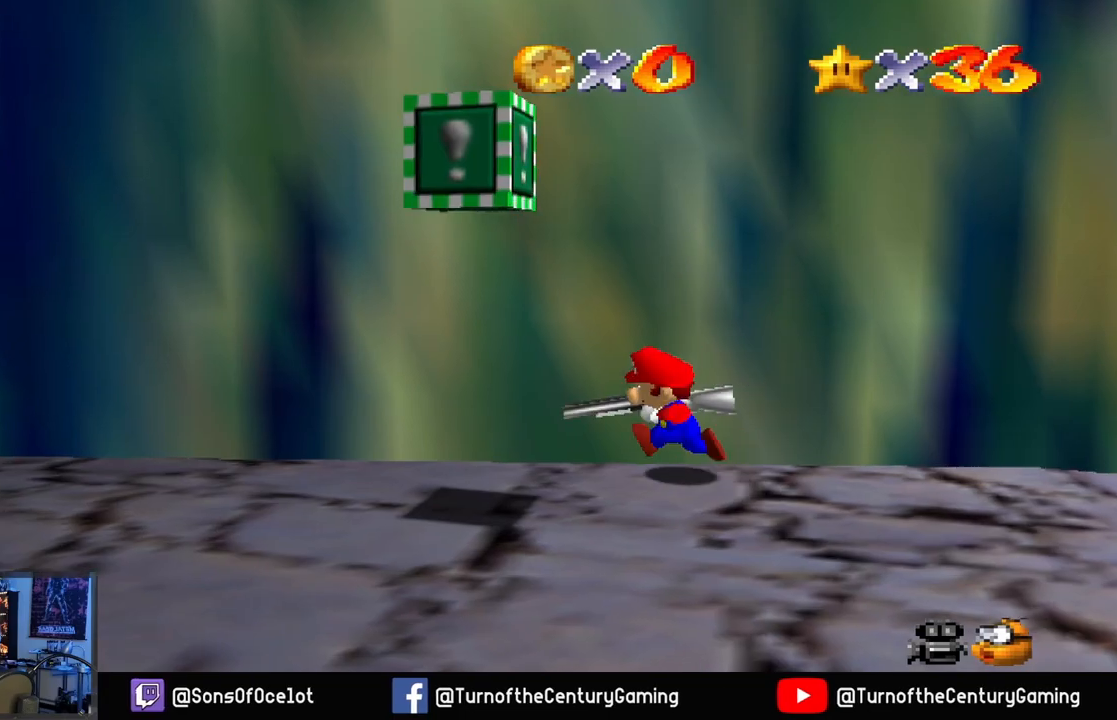
{"buttons": [], "left_stick": "down", "right_stick": "center", "events": [[16, "left_stick", "center"], [450, "left_stick", "down"]]}
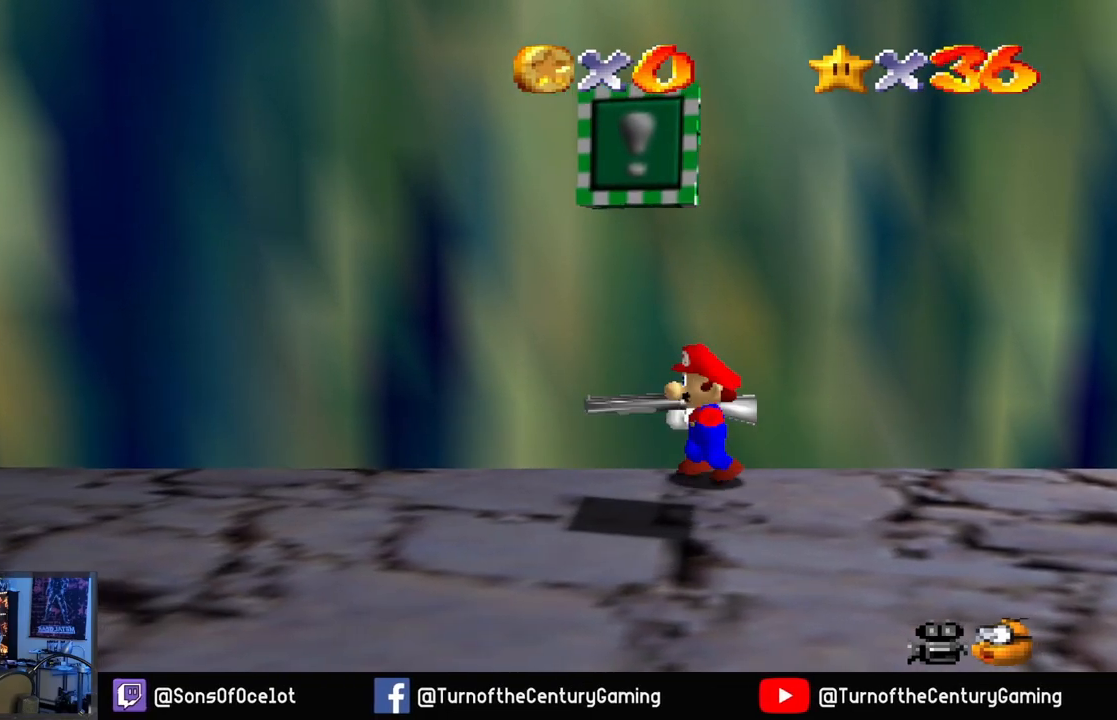
{"buttons": [], "left_stick": "center", "right_stick": "right", "events": [[251, "left_stick", "center"], [467, "right_stick", "right"]]}
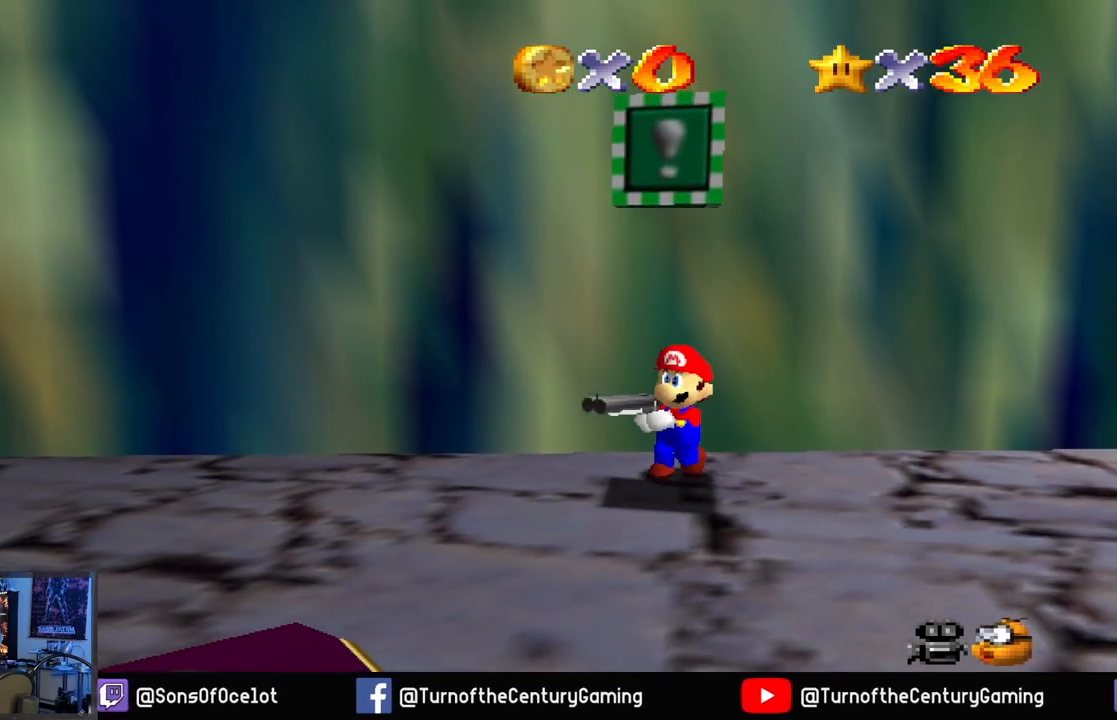
{"buttons": [], "left_stick": "center", "right_stick": "center", "events": [[150, "right_stick", "center"], [317, "right_stick", "right"], [500, "right_stick", "center"]]}
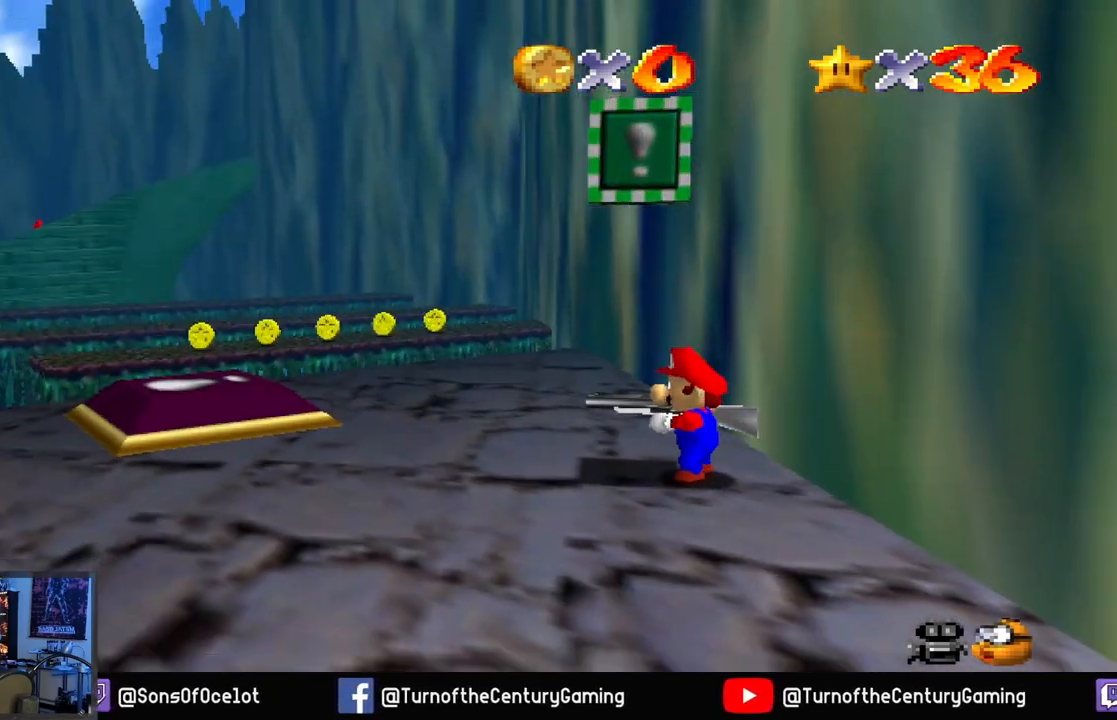
{"buttons": ["A"], "left_stick": "center", "right_stick": "center", "events": [[117, "right_stick", "right"], [251, "right_stick", "center"], [467, "A", "down"]]}
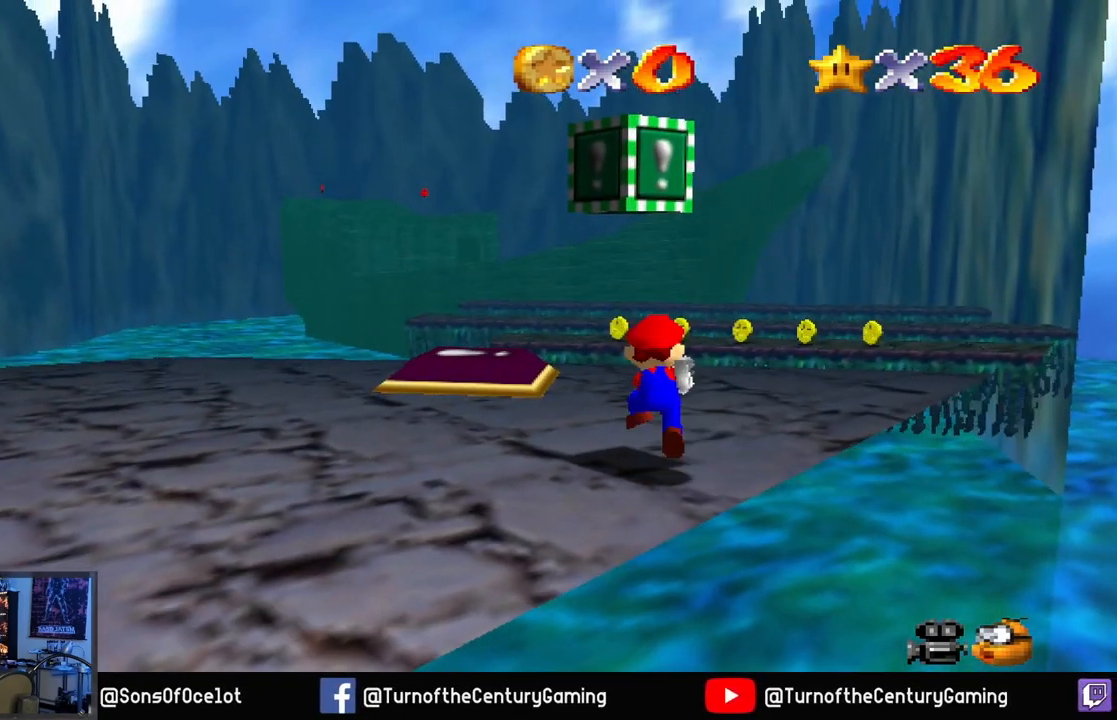
{"buttons": [], "left_stick": "center", "right_stick": "center", "events": [[250, "A", "up"]]}
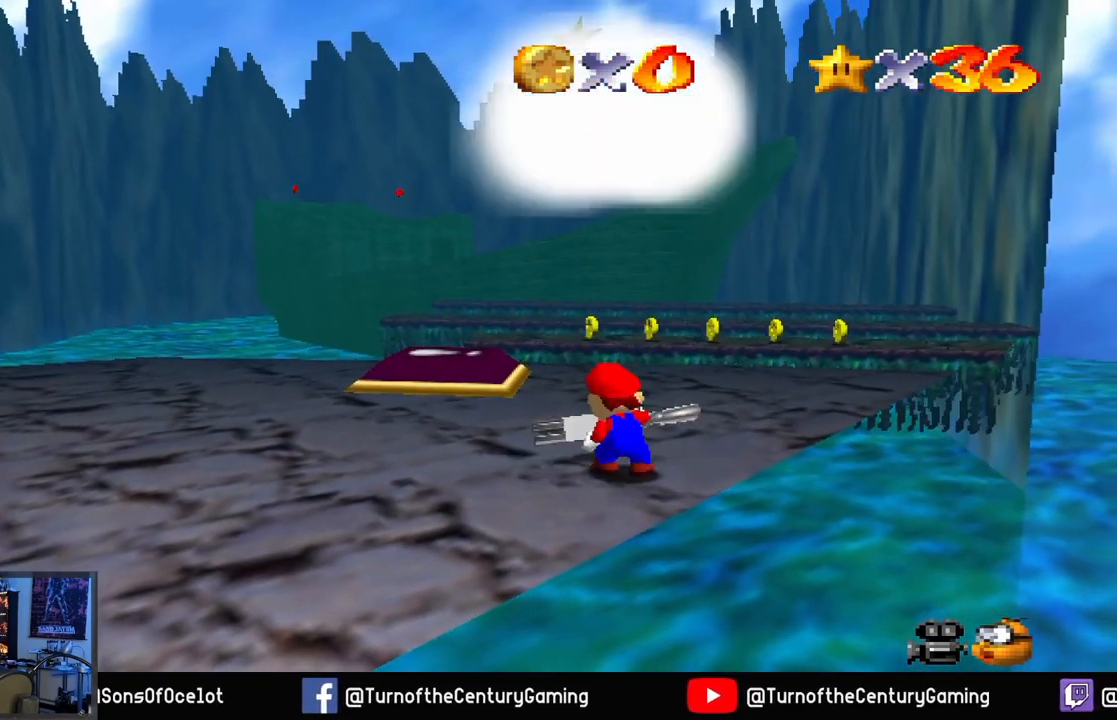
{"buttons": ["A"], "left_stick": "center", "right_stick": "center", "events": [[167, "A", "down"]]}
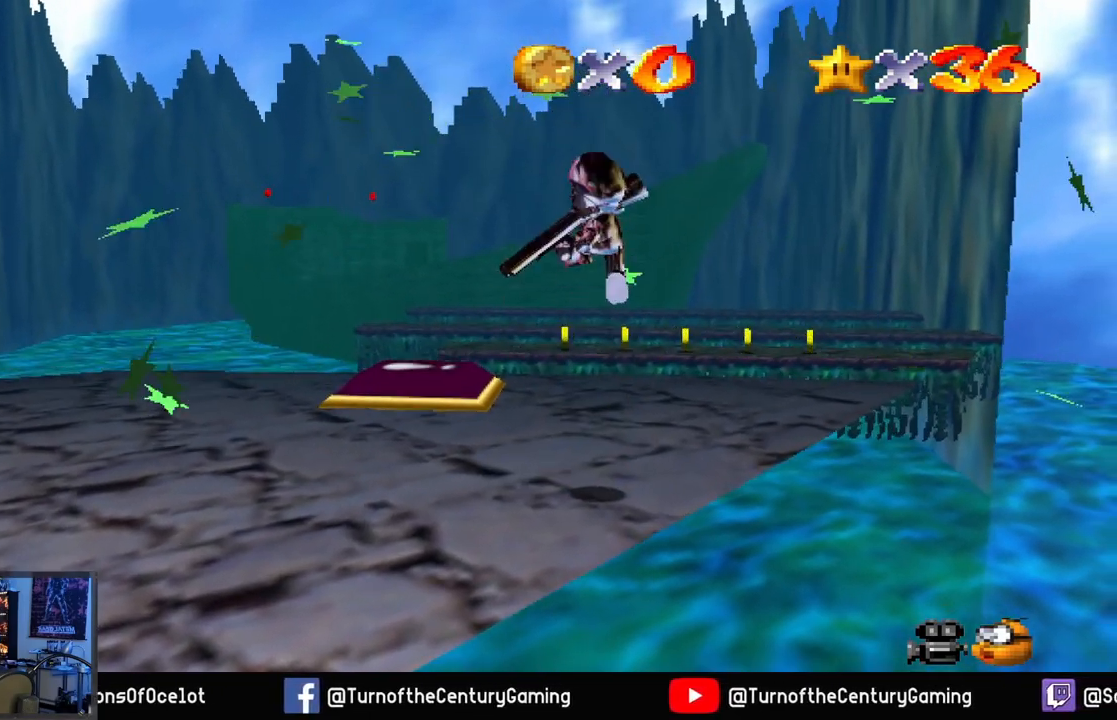
{"buttons": [], "left_stick": "left", "right_stick": "center", "events": [[183, "left_stick", "left"], [200, "A", "up"]]}
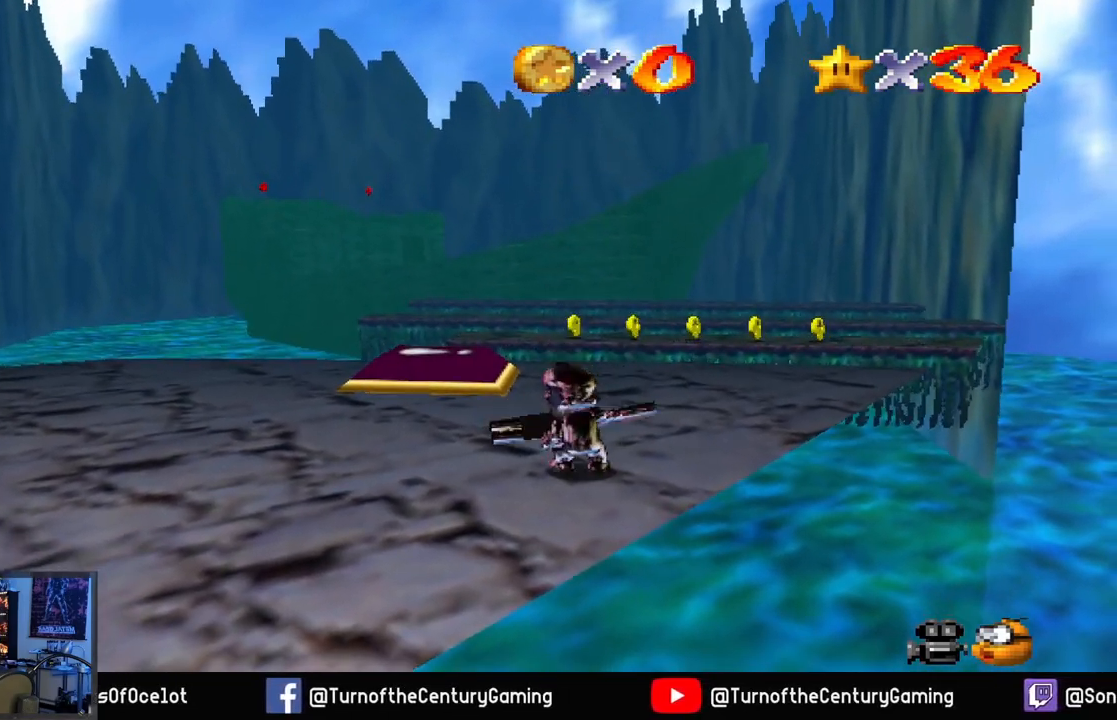
{"buttons": [], "left_stick": "left", "right_stick": "center", "events": []}
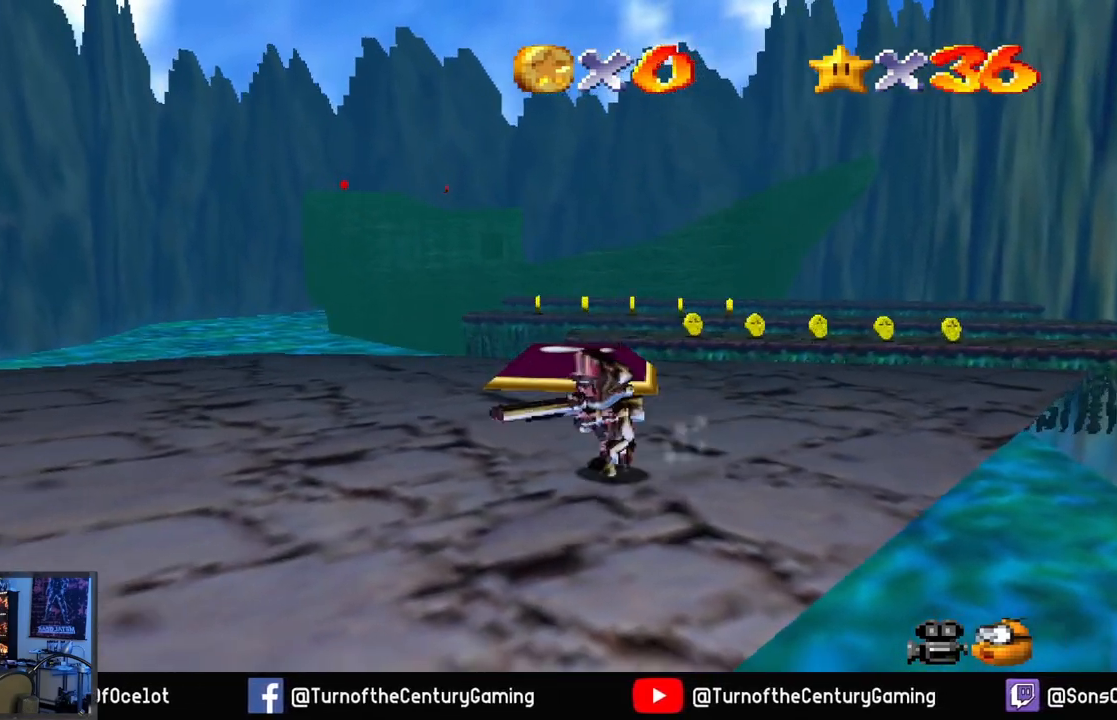
{"buttons": [], "left_stick": "up-left", "right_stick": "center", "events": [[500, "left_stick", "up-left"]]}
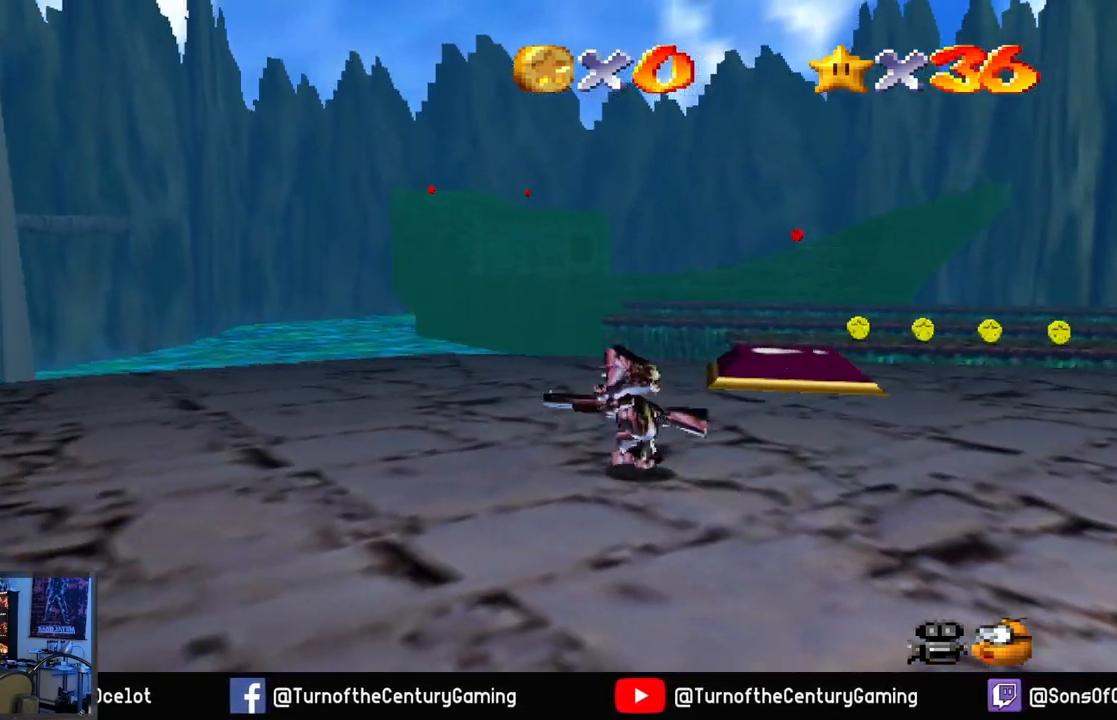
{"buttons": [], "left_stick": "up-left", "right_stick": "center", "events": []}
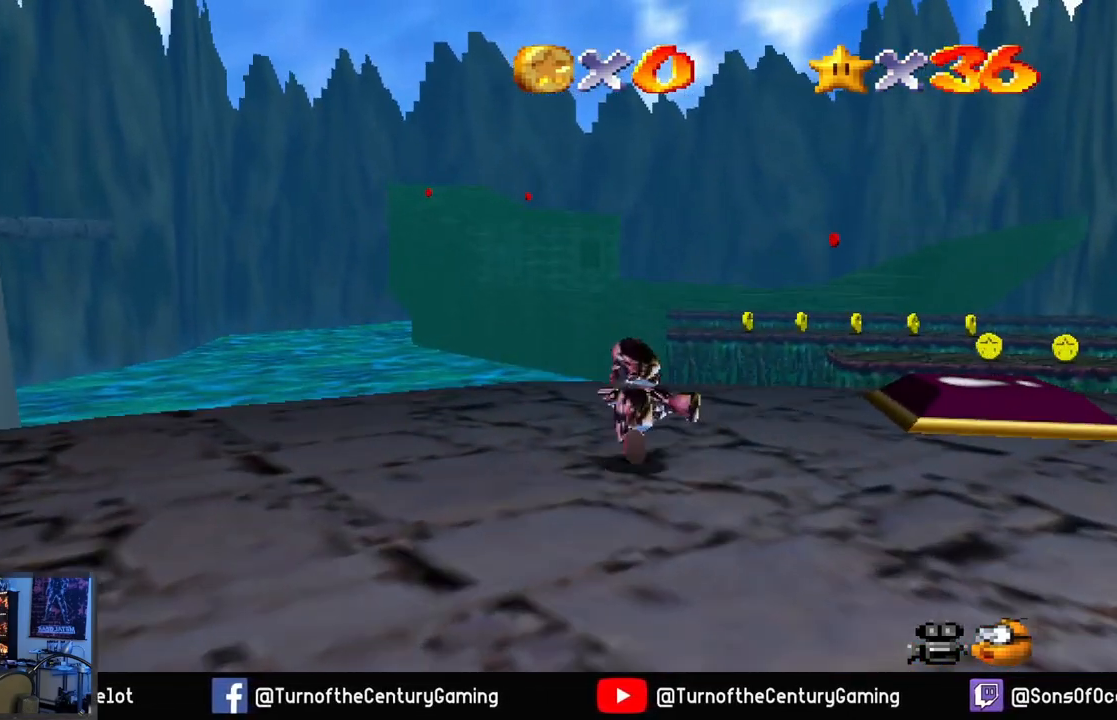
{"buttons": ["L2"], "left_stick": "up-left", "right_stick": "center", "events": [[467, "L2", "down"]]}
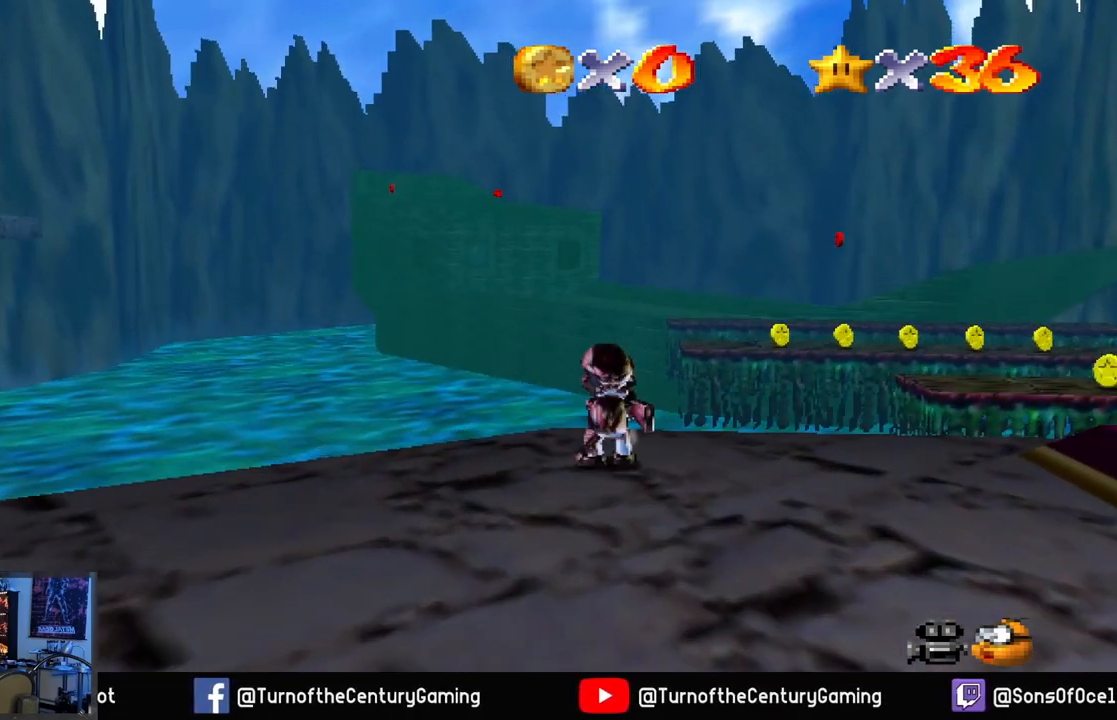
{"buttons": ["A", "L2"], "left_stick": "up-left", "right_stick": "center", "events": [[34, "A", "down"]]}
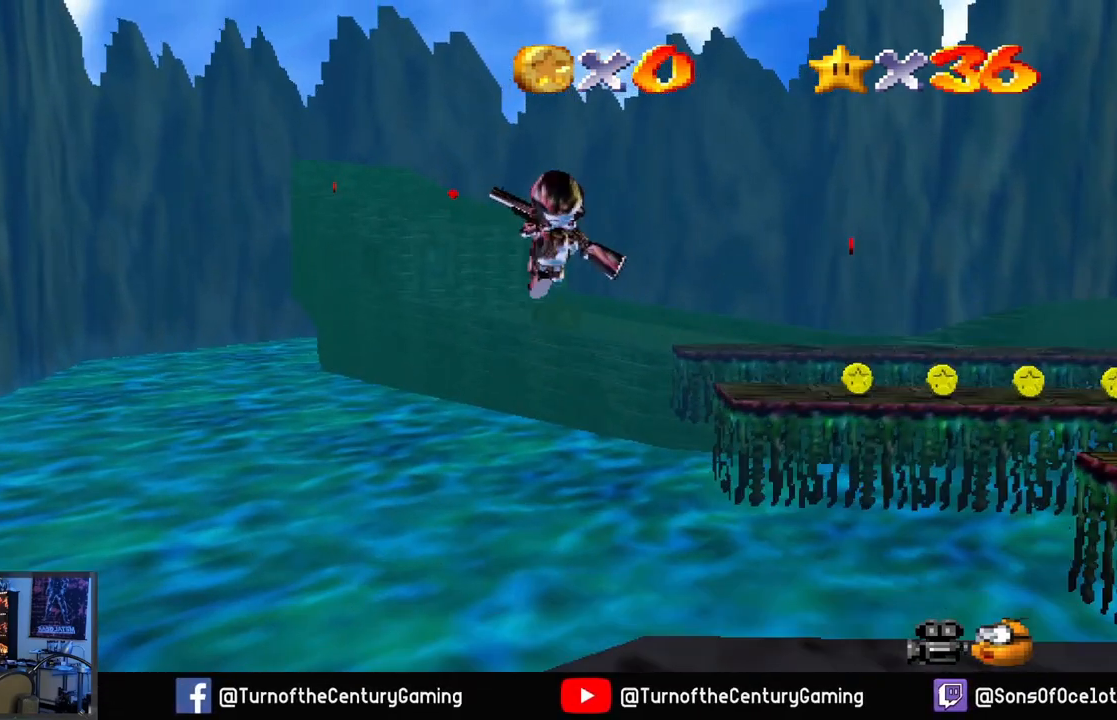
{"buttons": [], "left_stick": "up-left", "right_stick": "center", "events": [[33, "A", "up"], [100, "L2", "up"]]}
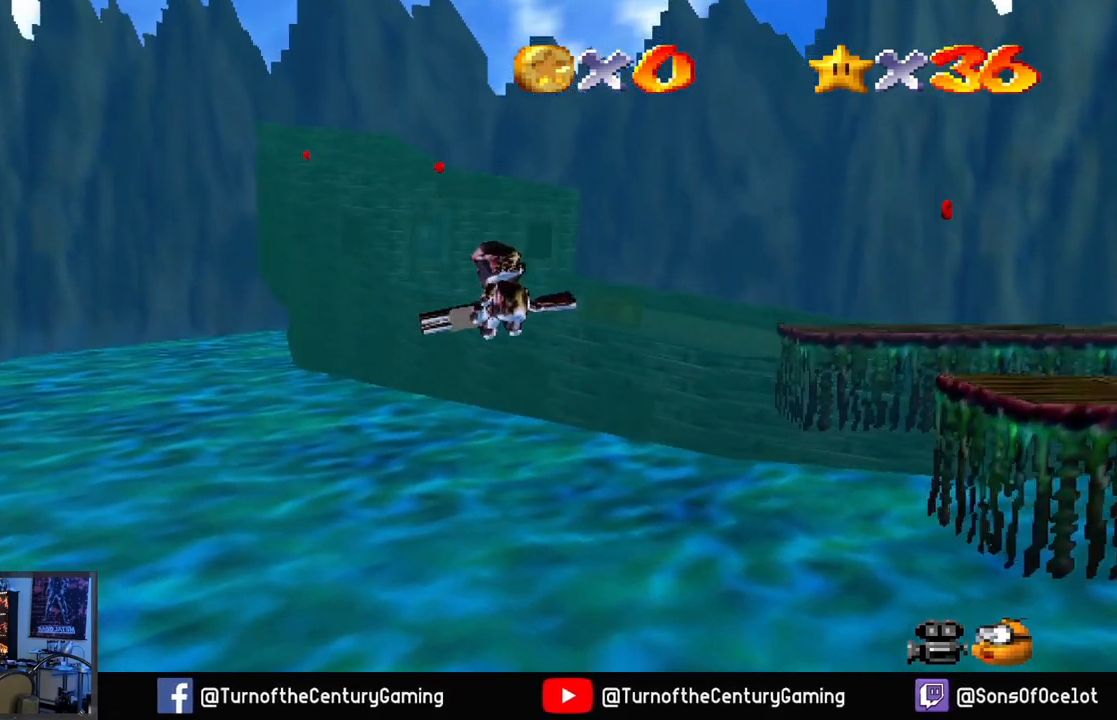
{"buttons": [], "left_stick": "up-left", "right_stick": "center", "events": [[184, "L1", "down"], [367, "L1", "up"]]}
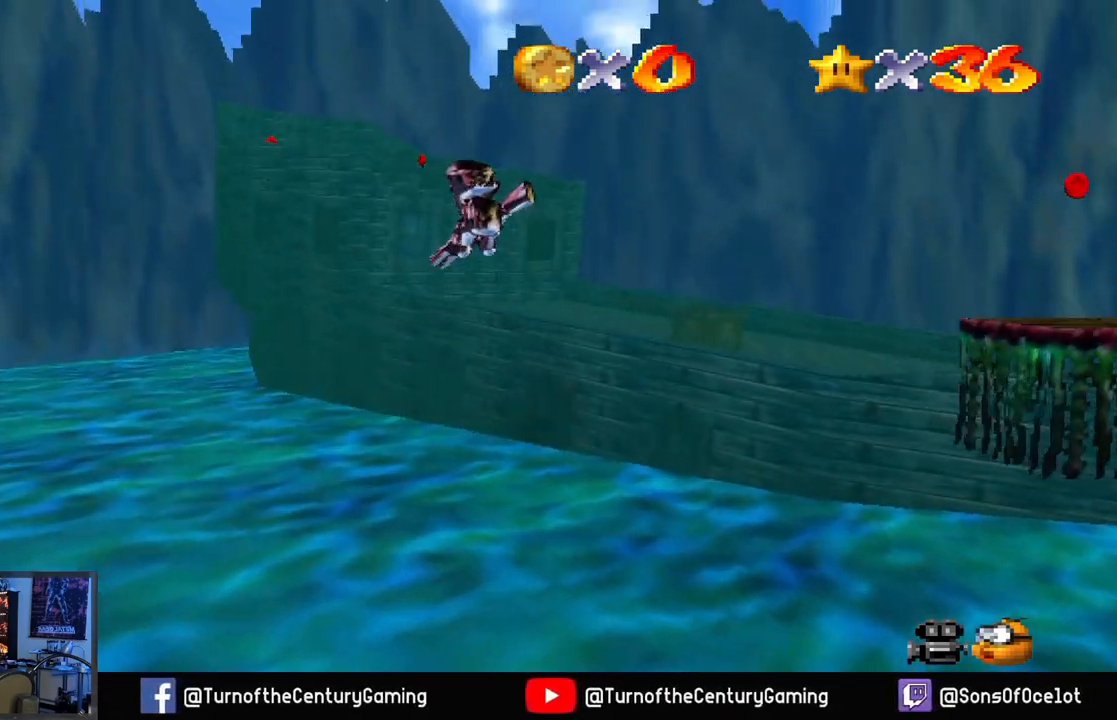
{"buttons": [], "left_stick": "up", "right_stick": "center", "events": [[434, "left_stick", "up"]]}
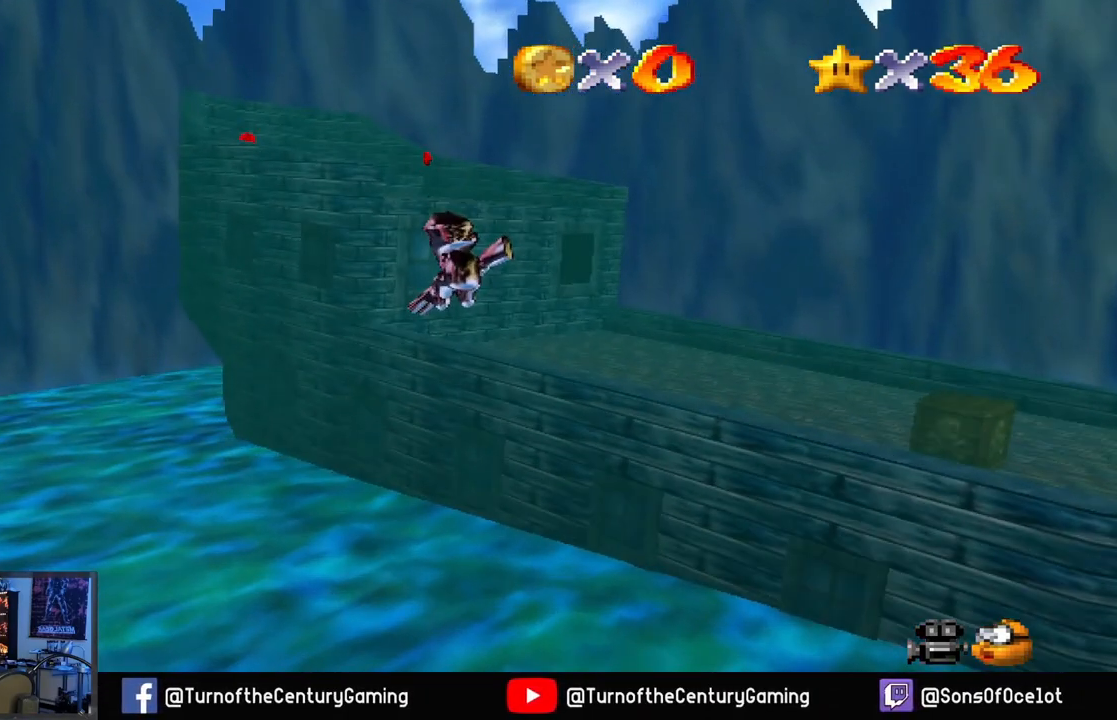
{"buttons": [], "left_stick": "up", "right_stick": "center", "events": []}
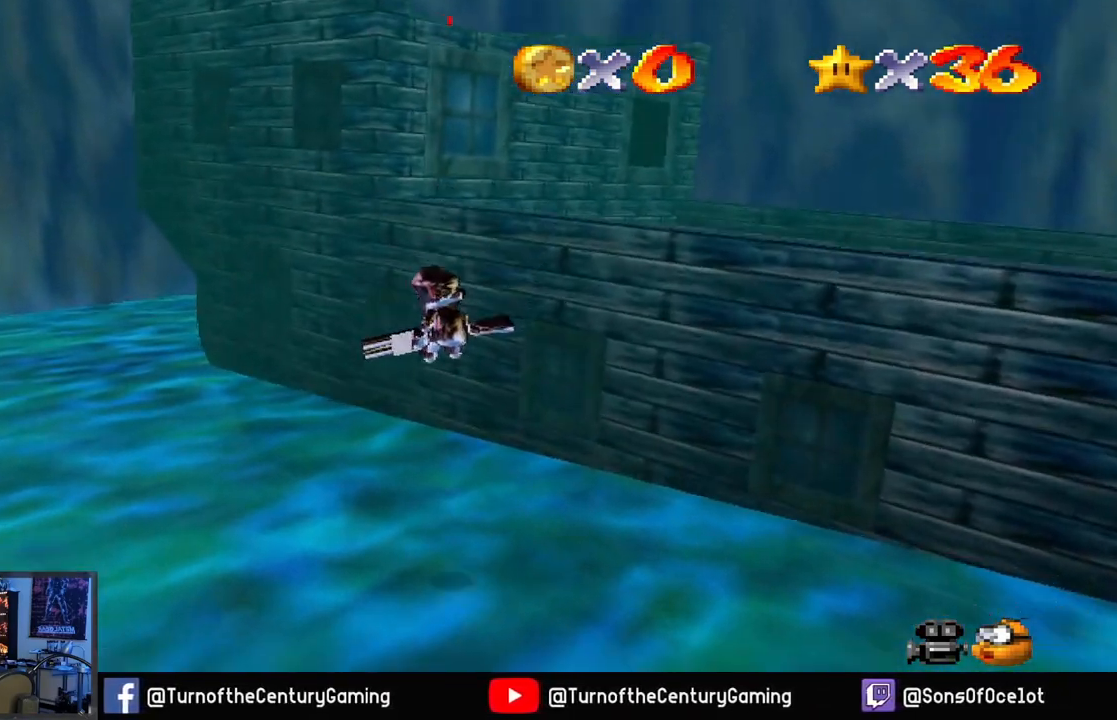
{"buttons": [], "left_stick": "center", "right_stick": "center", "events": [[501, "left_stick", "center"]]}
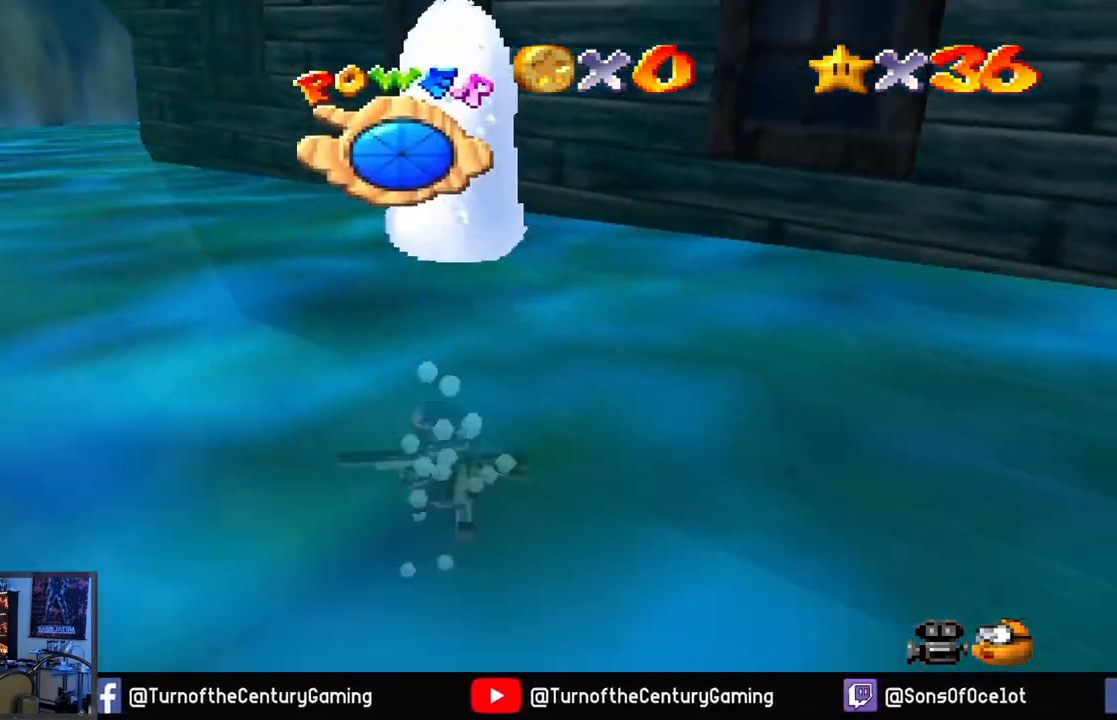
{"buttons": [], "left_stick": "up", "right_stick": "center", "events": [[383, "left_stick", "up"]]}
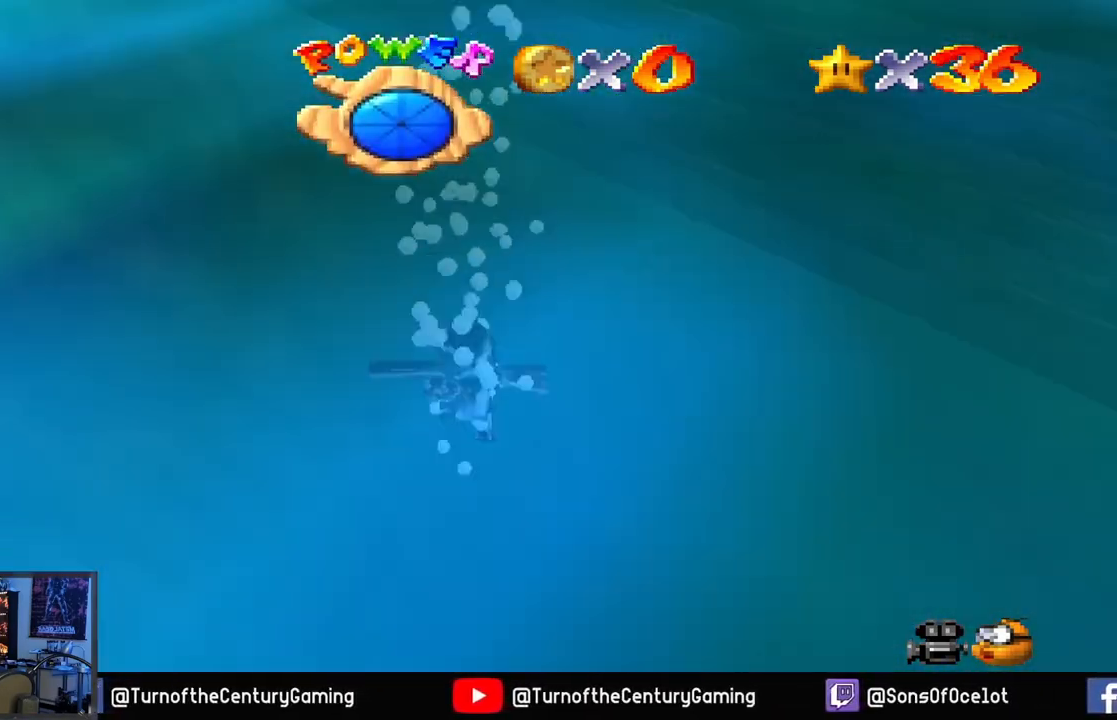
{"buttons": [], "left_stick": "up-right", "right_stick": "center", "events": [[467, "left_stick", "up-right"]]}
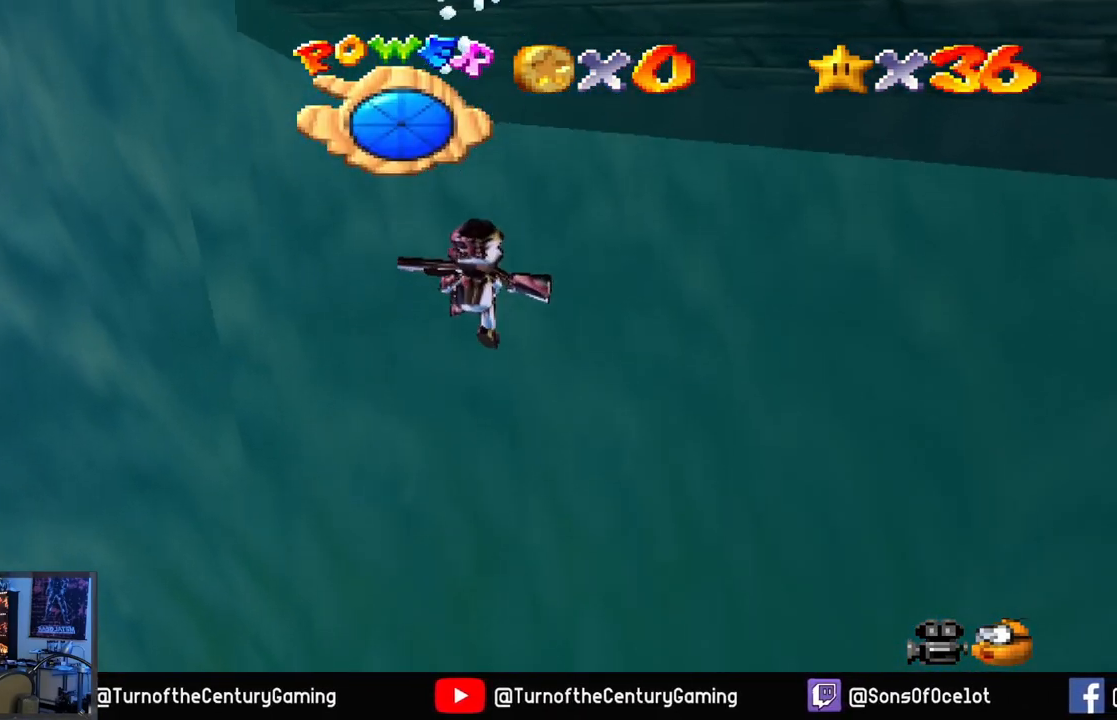
{"buttons": [], "left_stick": "up-right", "right_stick": "center", "events": []}
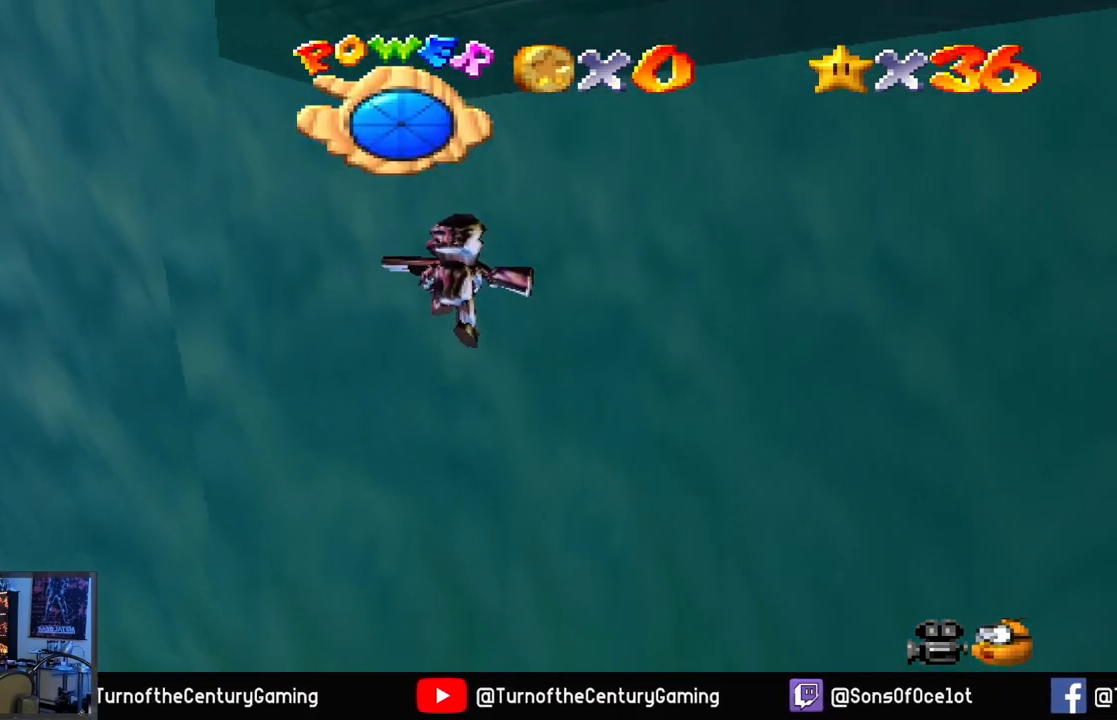
{"buttons": [], "left_stick": "up-right", "right_stick": "center", "events": []}